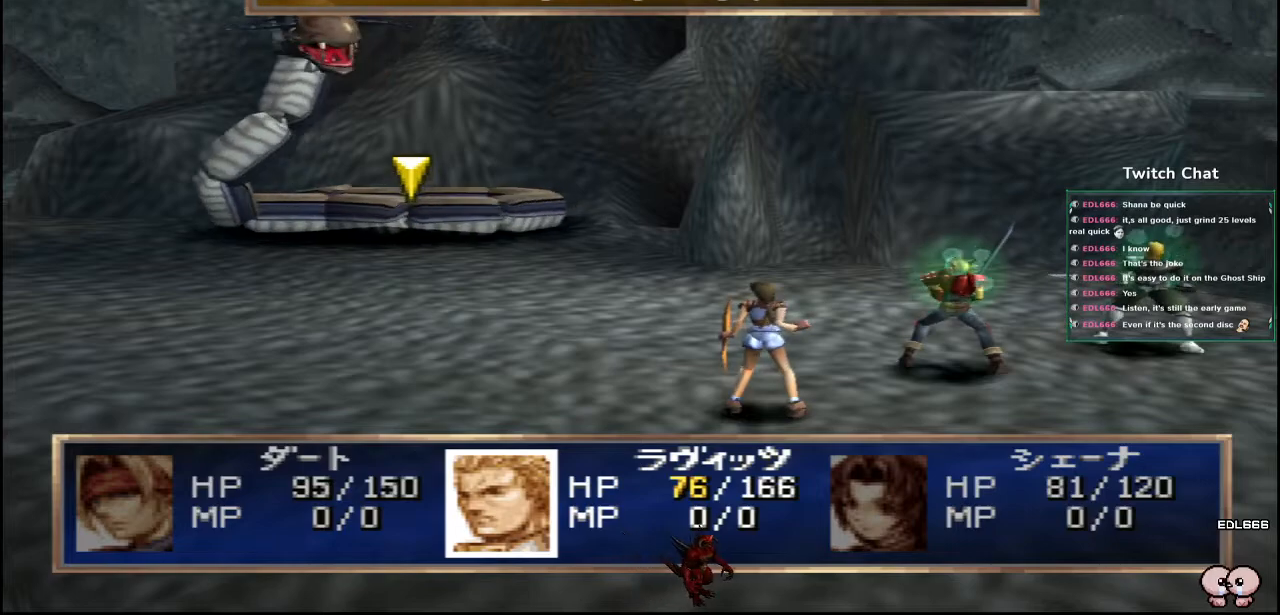
Gameplay with a controller (PlayStation layout); each line is a JSON object with the inputs held at the frame after it. "events" lists button and stick changes between this image and that frame as [ms after this image, input, new state], when the widget could be followed in between.
{"buttons": [], "left_stick": "center", "right_stick": "center", "events": [[83, "CROSS", "down"], [200, "CROSS", "up"]]}
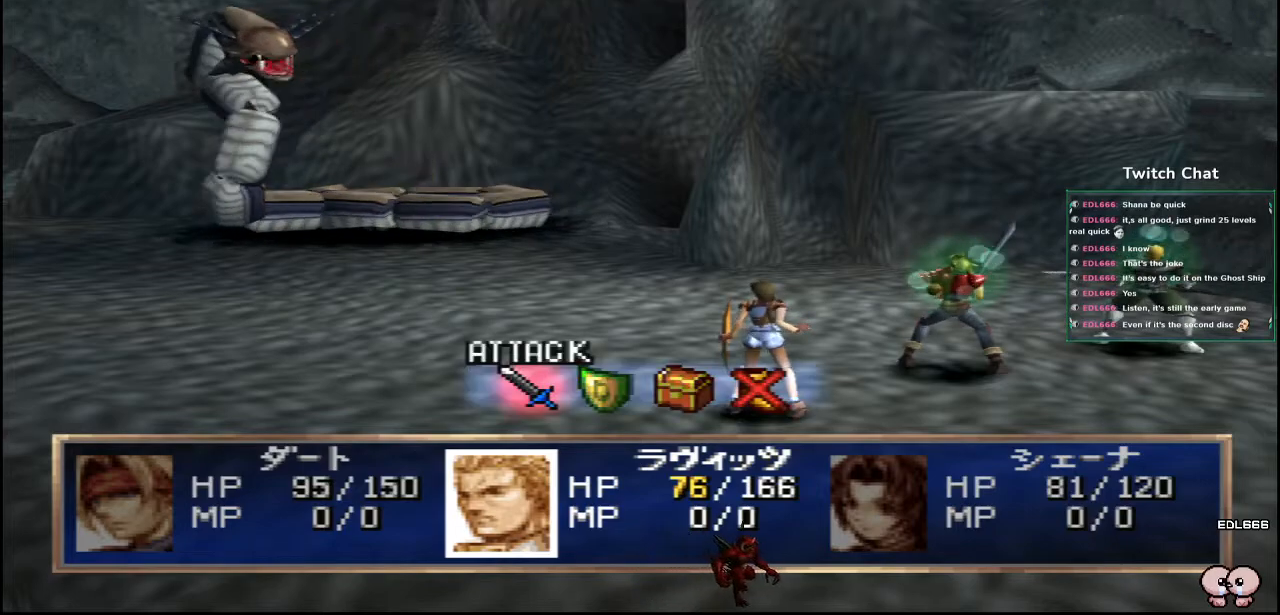
{"buttons": [], "left_stick": "center", "right_stick": "center", "events": []}
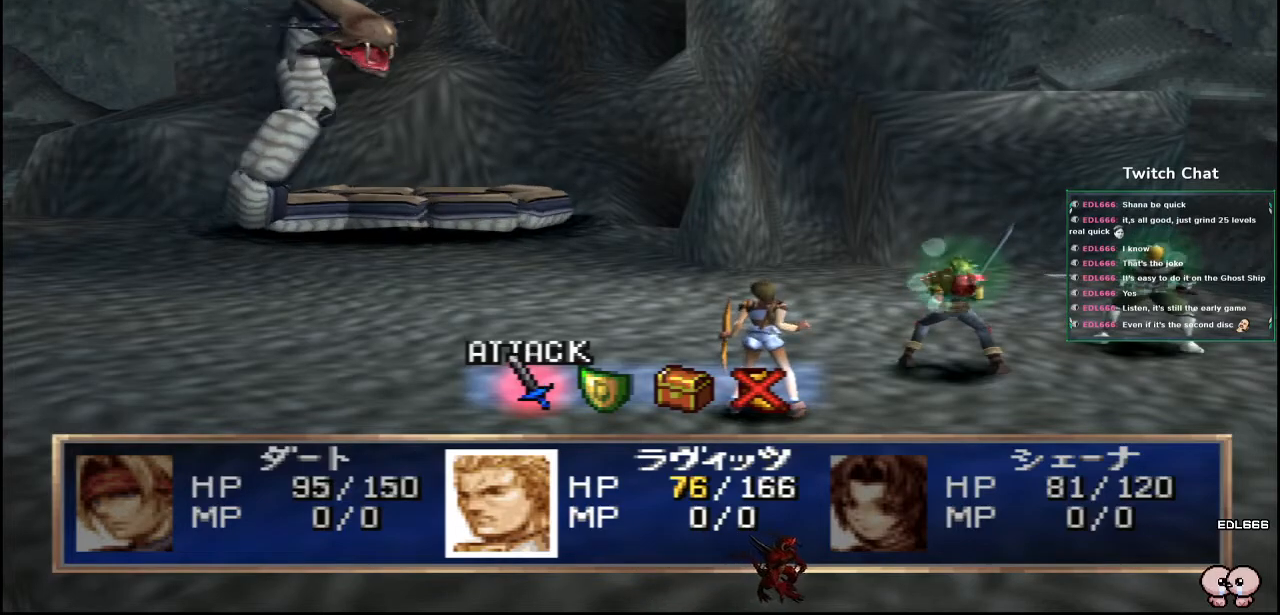
{"buttons": [], "left_stick": "center", "right_stick": "center", "events": [[33, "DPAD_RIGHT", "down"], [133, "DPAD_RIGHT", "up"]]}
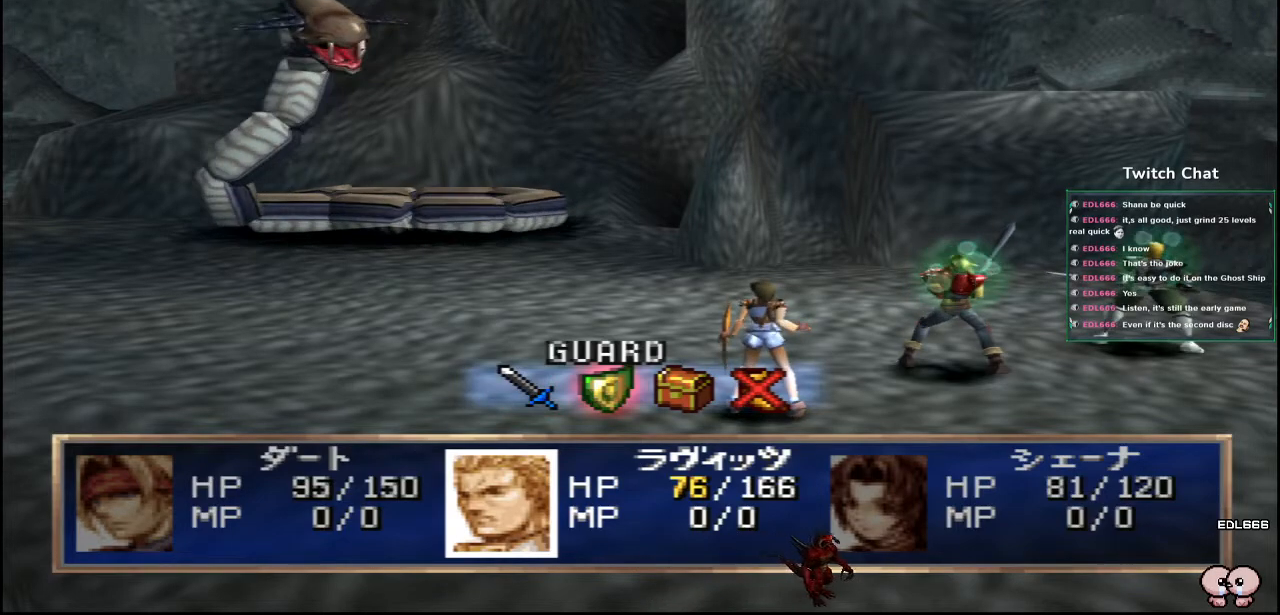
{"buttons": ["CIRCLE"], "left_stick": "center", "right_stick": "center", "events": [[383, "CIRCLE", "down"]]}
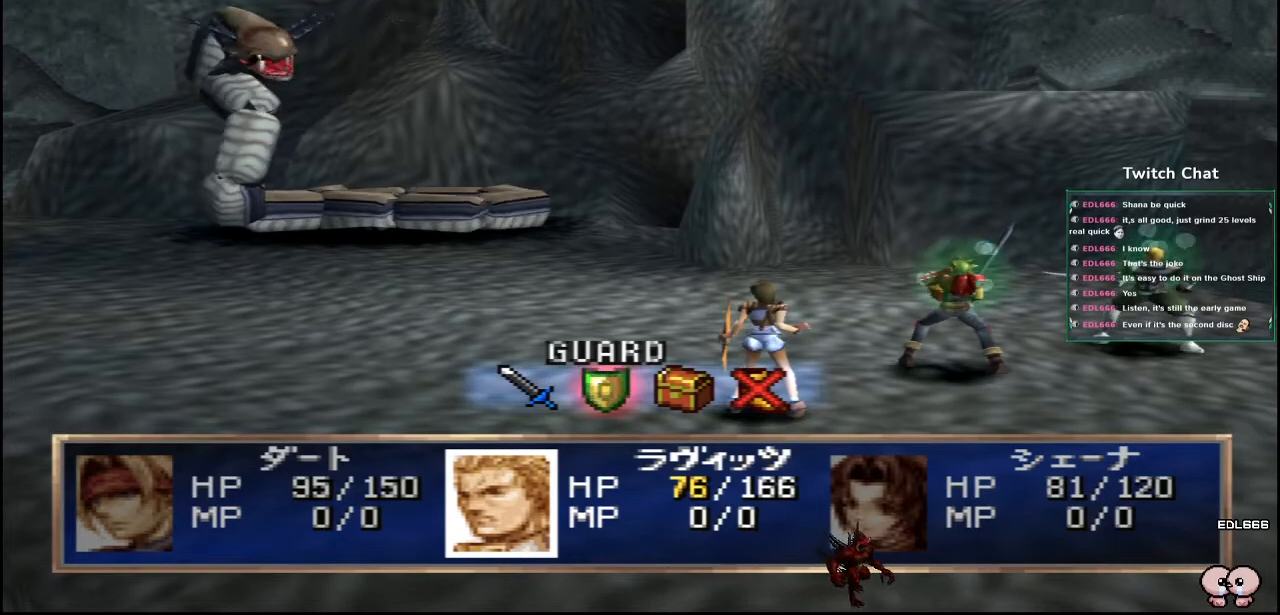
{"buttons": ["CIRCLE"], "left_stick": "center", "right_stick": "center", "events": []}
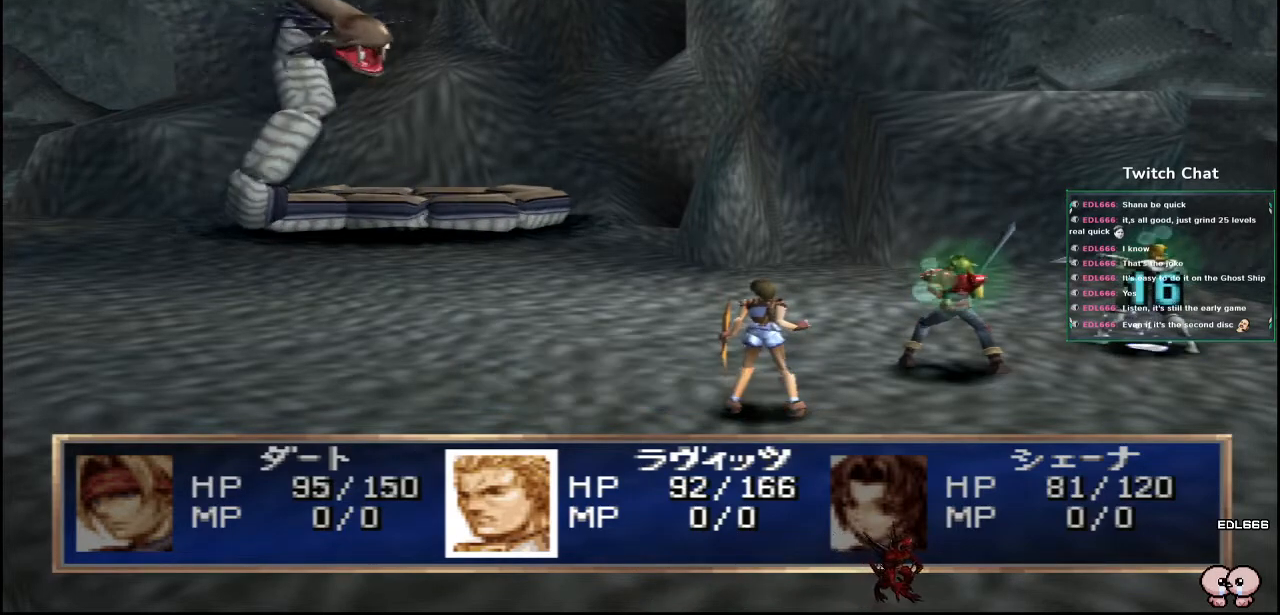
{"buttons": [], "left_stick": "center", "right_stick": "center", "events": [[133, "CIRCLE", "up"]]}
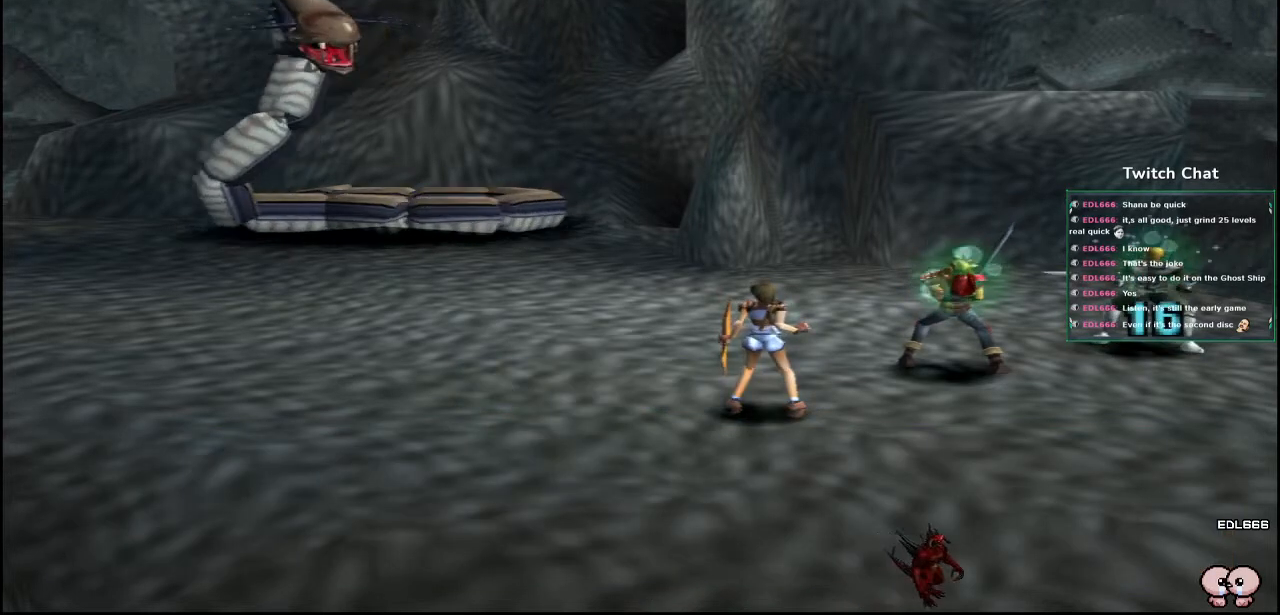
{"buttons": [], "left_stick": "center", "right_stick": "center", "events": []}
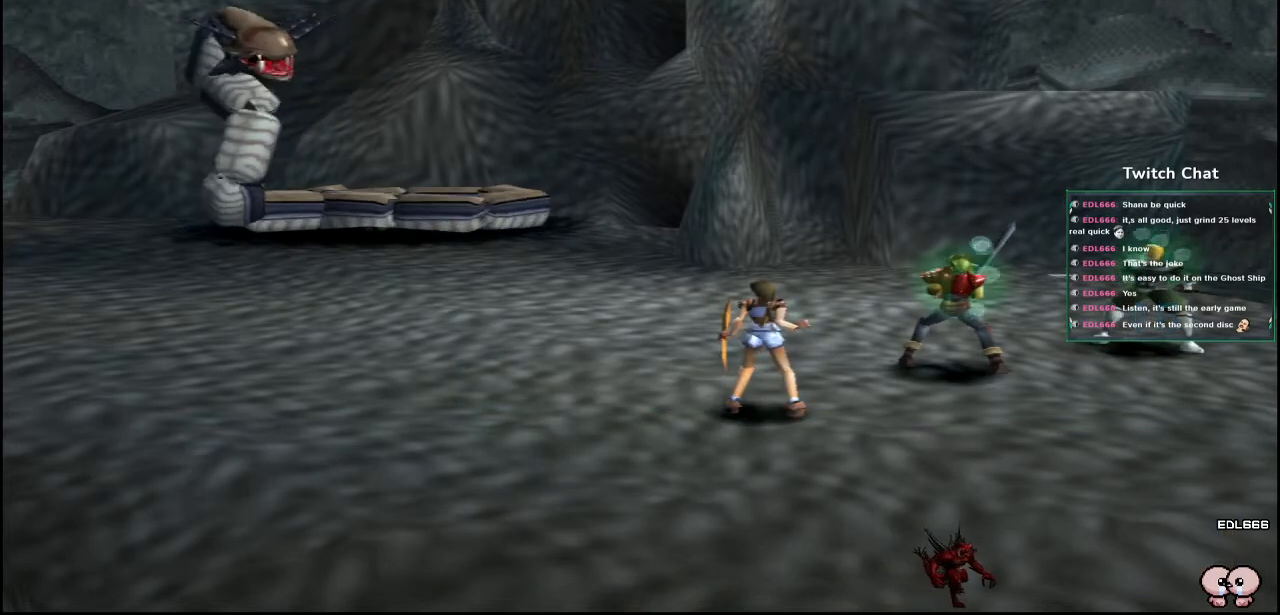
{"buttons": [], "left_stick": "center", "right_stick": "center", "events": []}
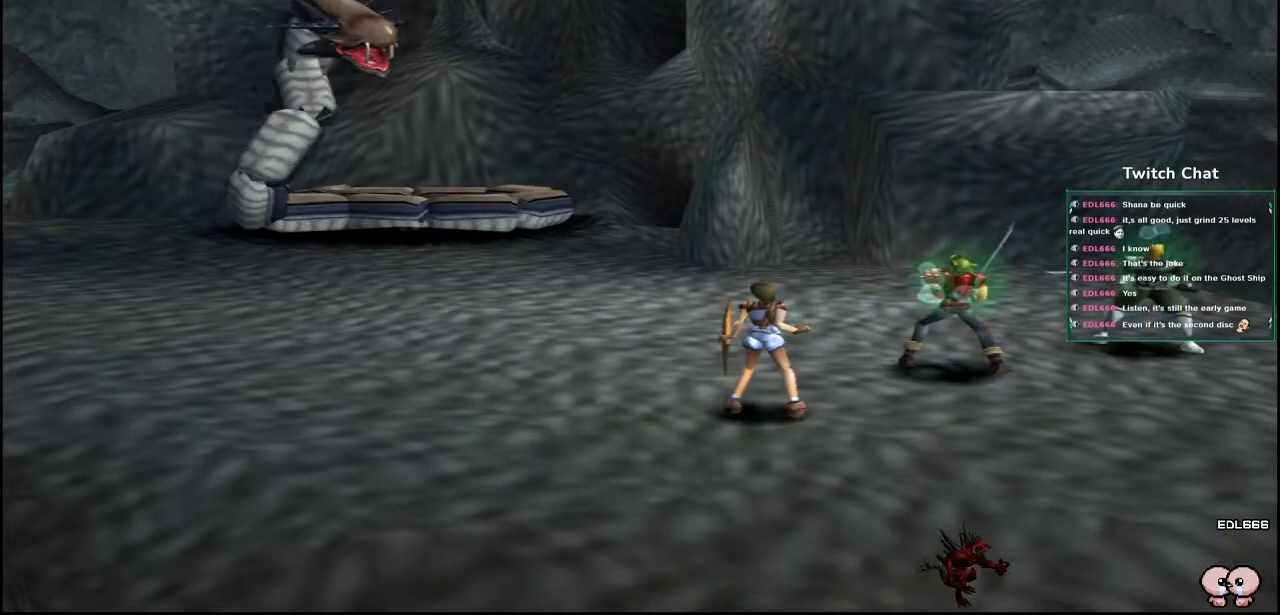
{"buttons": [], "left_stick": "center", "right_stick": "center", "events": []}
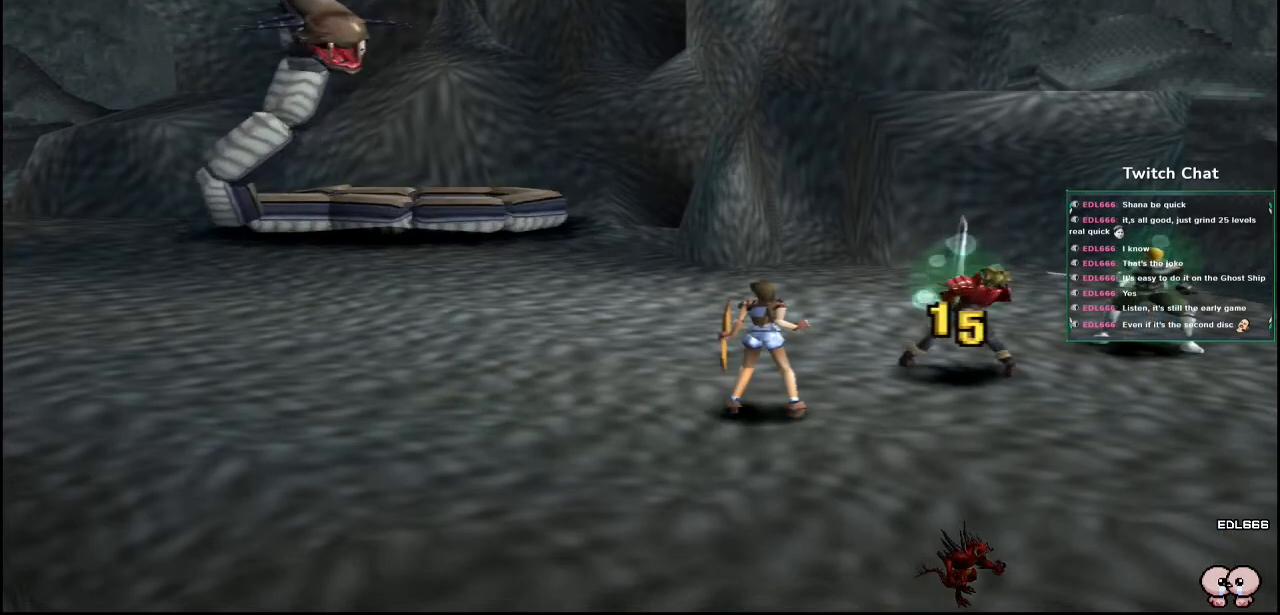
{"buttons": ["DPAD_RIGHT"], "left_stick": "center", "right_stick": "center", "events": [[500, "DPAD_RIGHT", "down"]]}
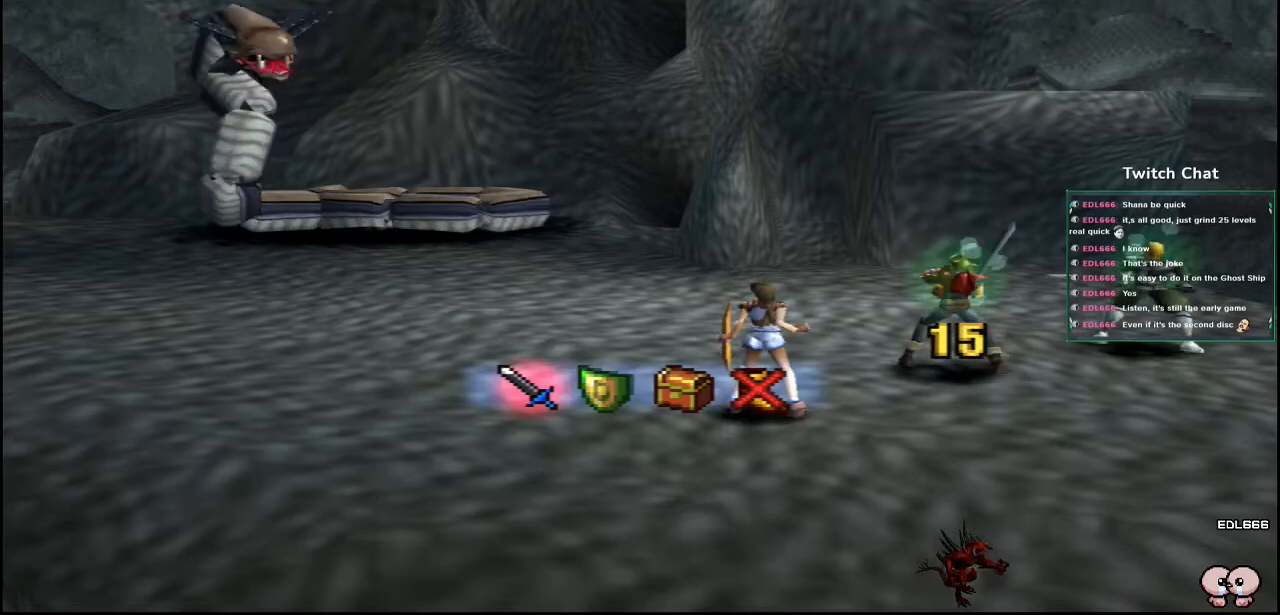
{"buttons": ["CIRCLE"], "left_stick": "center", "right_stick": "center", "events": [[100, "DPAD_RIGHT", "up"], [433, "CIRCLE", "down"]]}
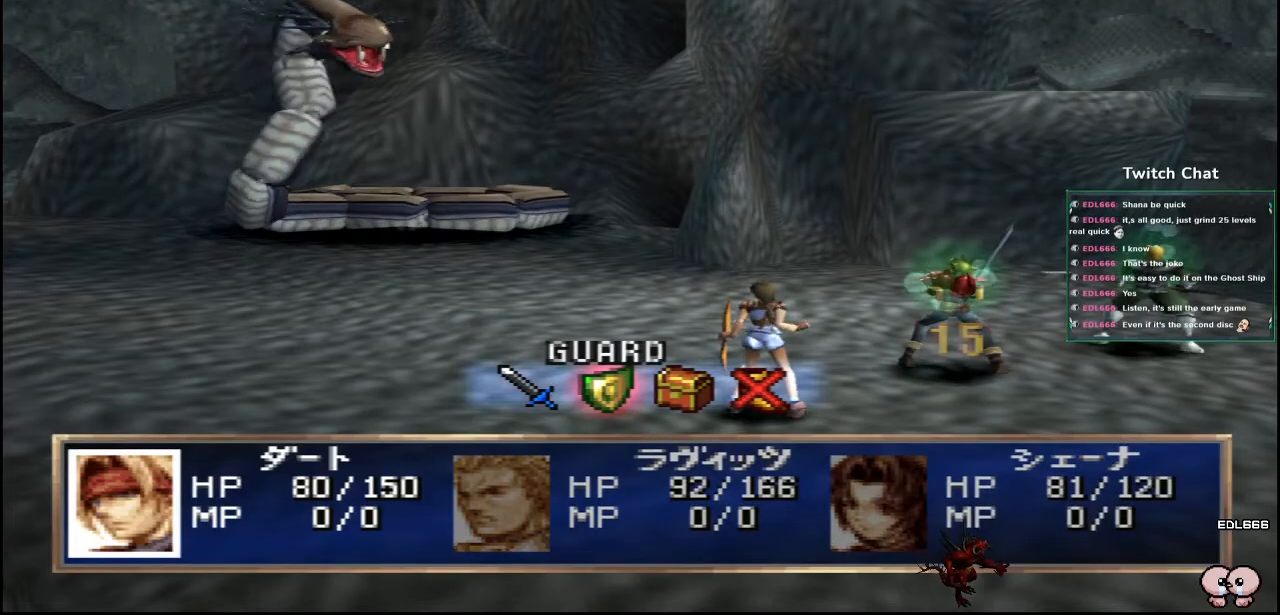
{"buttons": ["CIRCLE"], "left_stick": "center", "right_stick": "center", "events": []}
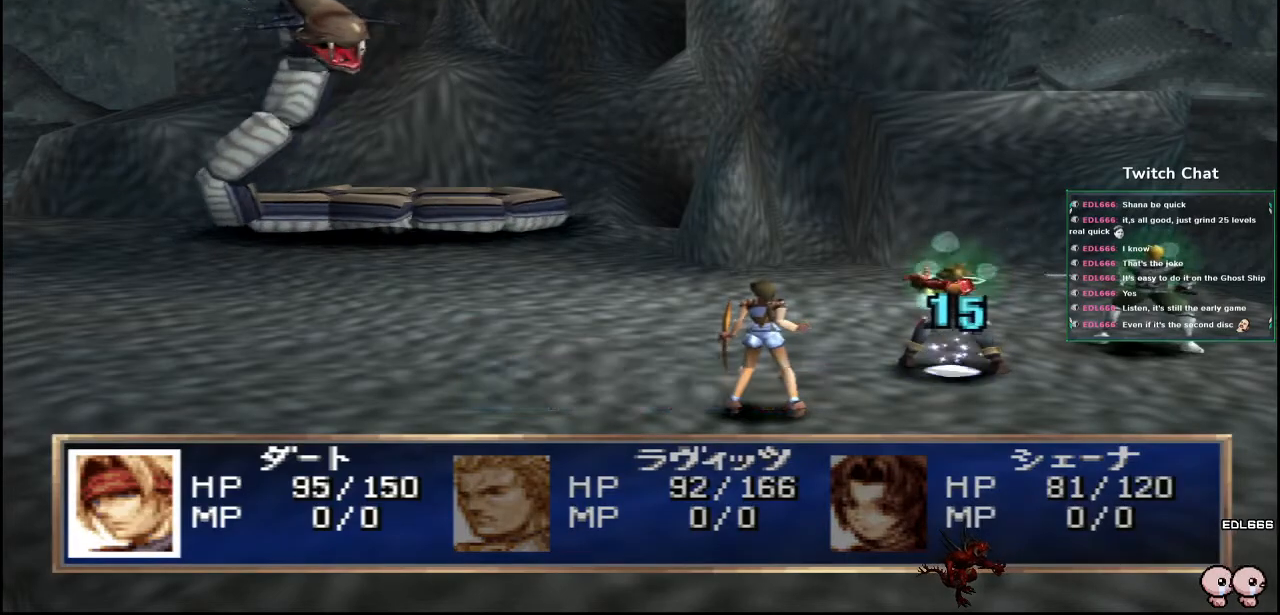
{"buttons": [], "left_stick": "center", "right_stick": "center", "events": [[133, "CIRCLE", "up"]]}
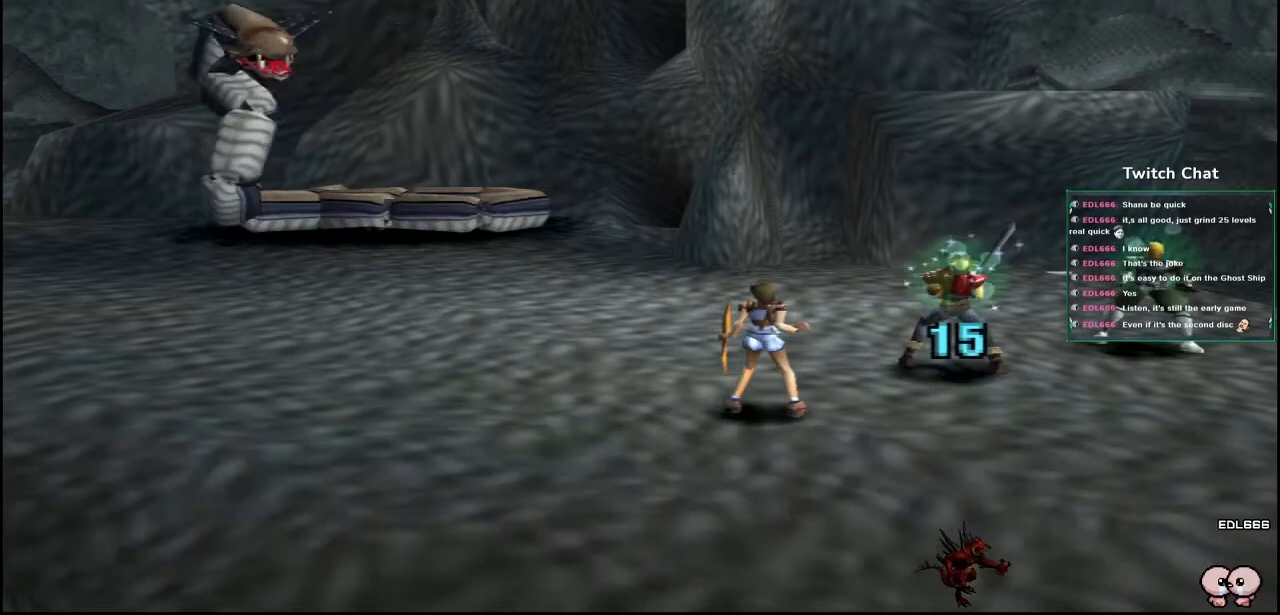
{"buttons": [], "left_stick": "center", "right_stick": "center", "events": []}
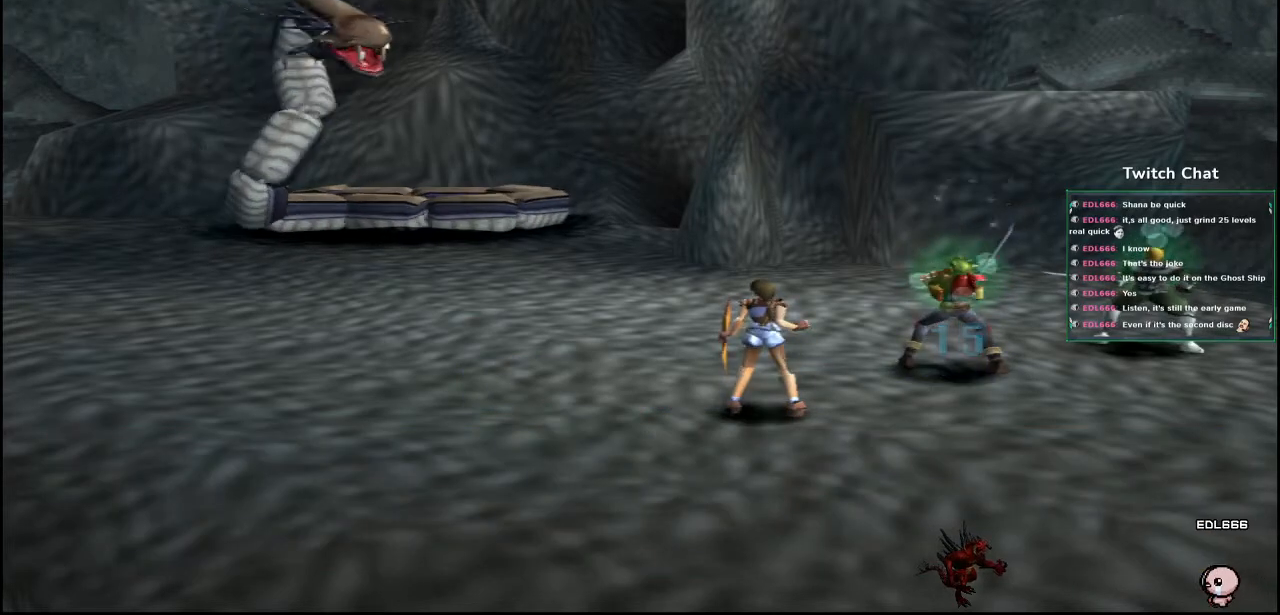
{"buttons": [], "left_stick": "center", "right_stick": "center", "events": []}
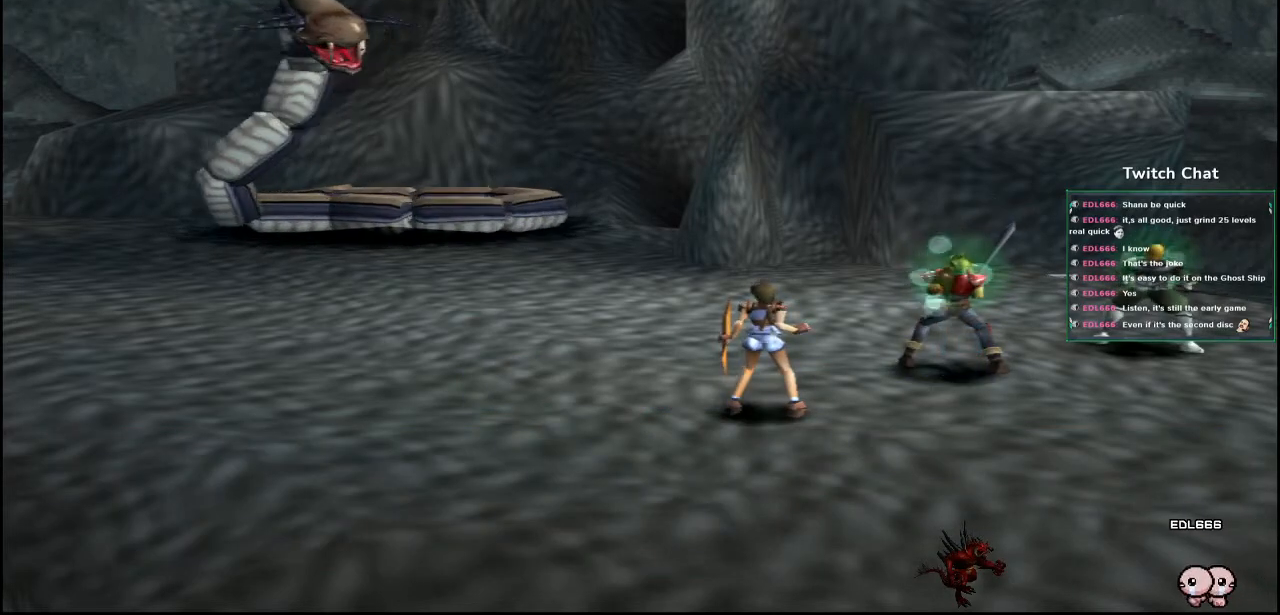
{"buttons": [], "left_stick": "center", "right_stick": "center", "events": []}
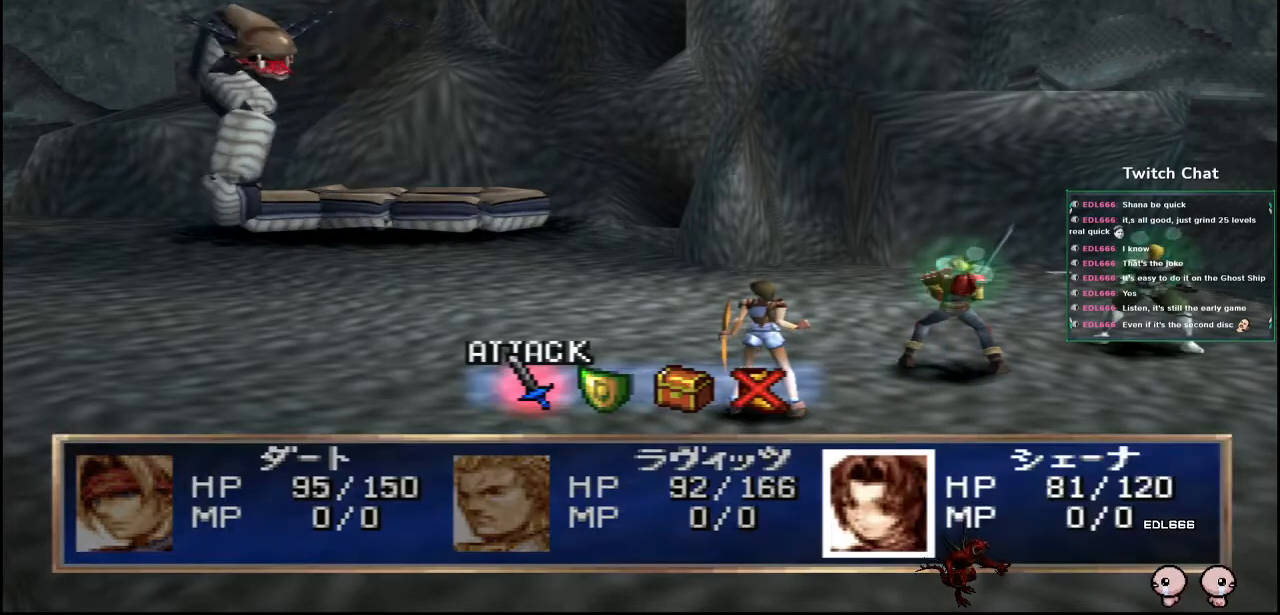
{"buttons": ["CIRCLE"], "left_stick": "center", "right_stick": "center", "events": [[100, "DPAD_RIGHT", "down"], [200, "DPAD_RIGHT", "up"], [450, "CIRCLE", "down"]]}
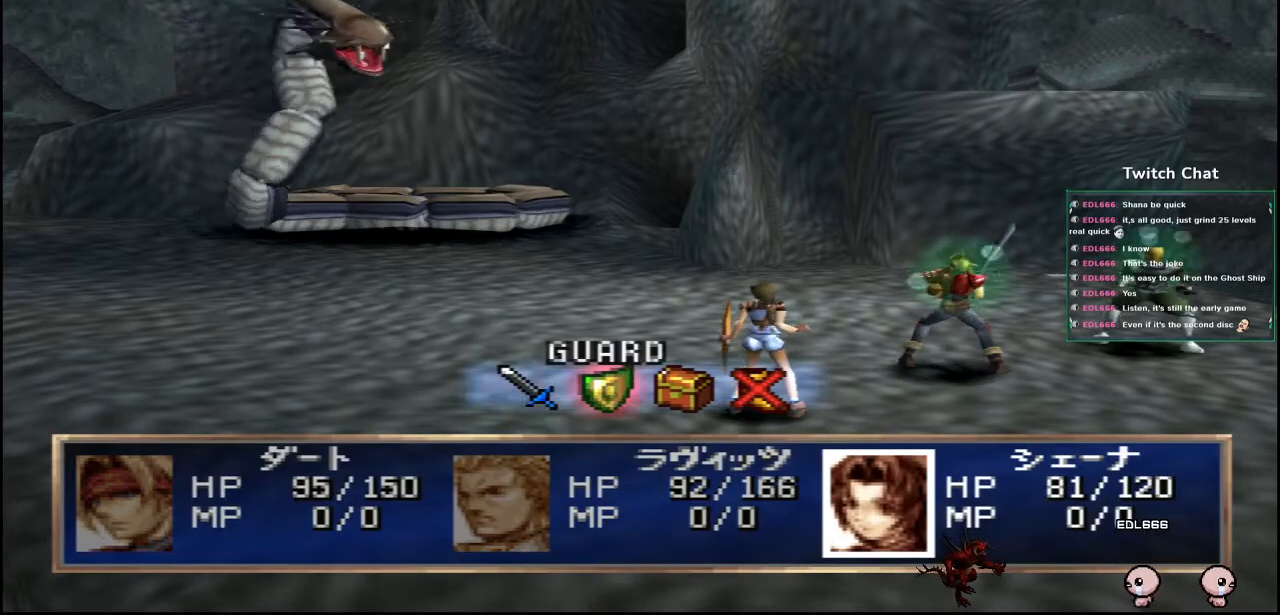
{"buttons": [], "left_stick": "center", "right_stick": "center", "events": [[217, "CIRCLE", "up"]]}